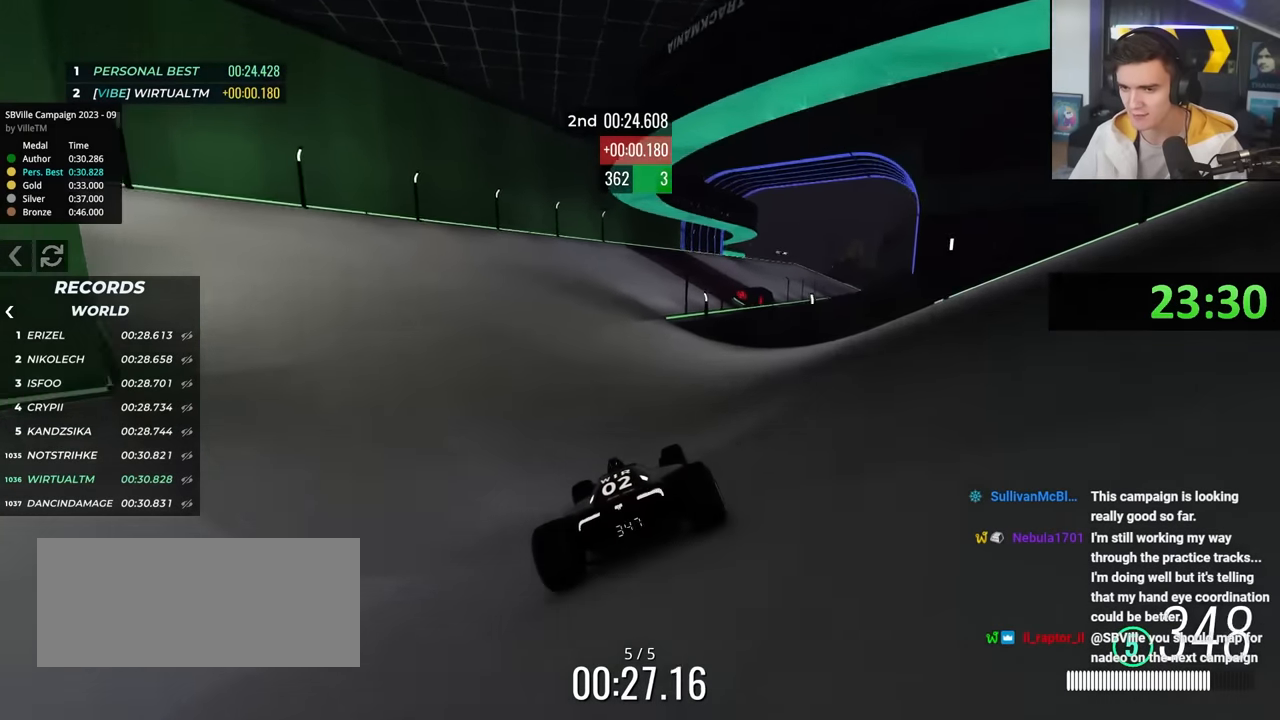
Gameplay with keyboard; each line is a JSON object with the keys held at the frame after it. "events" lists presses ("down") and releases ("up") of "brake", "down", "left", "right" and "up" between this image and that frame as [ms after this image, input, new state], when the widget could be followed in between. No other keys are recorded. Mouse input is not recorded. Key names are as the overlay labels them; some are game actions (e.g. jump) rather than physical keys.
{"keys": ["right", "up"], "events": [[334, "right", "down"]]}
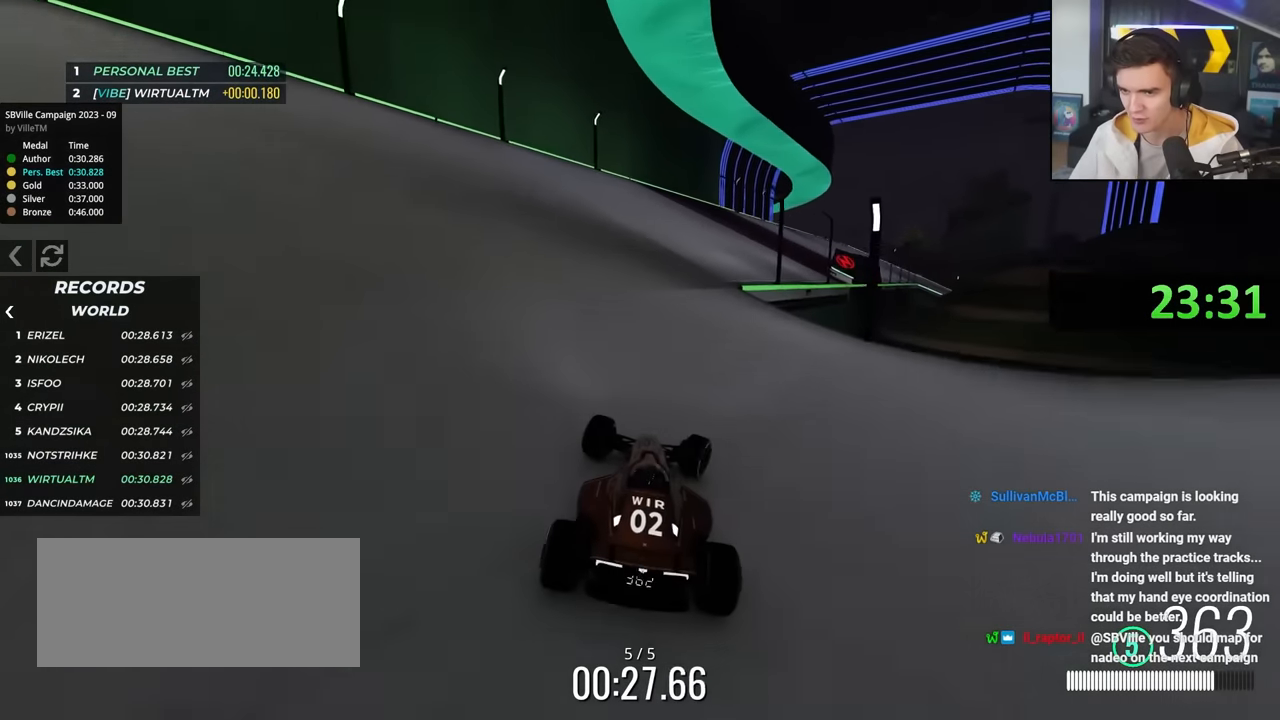
{"keys": ["up"], "events": [[17, "right", "up"], [67, "right", "down"], [150, "right", "up"], [300, "right", "down"], [434, "right", "up"]]}
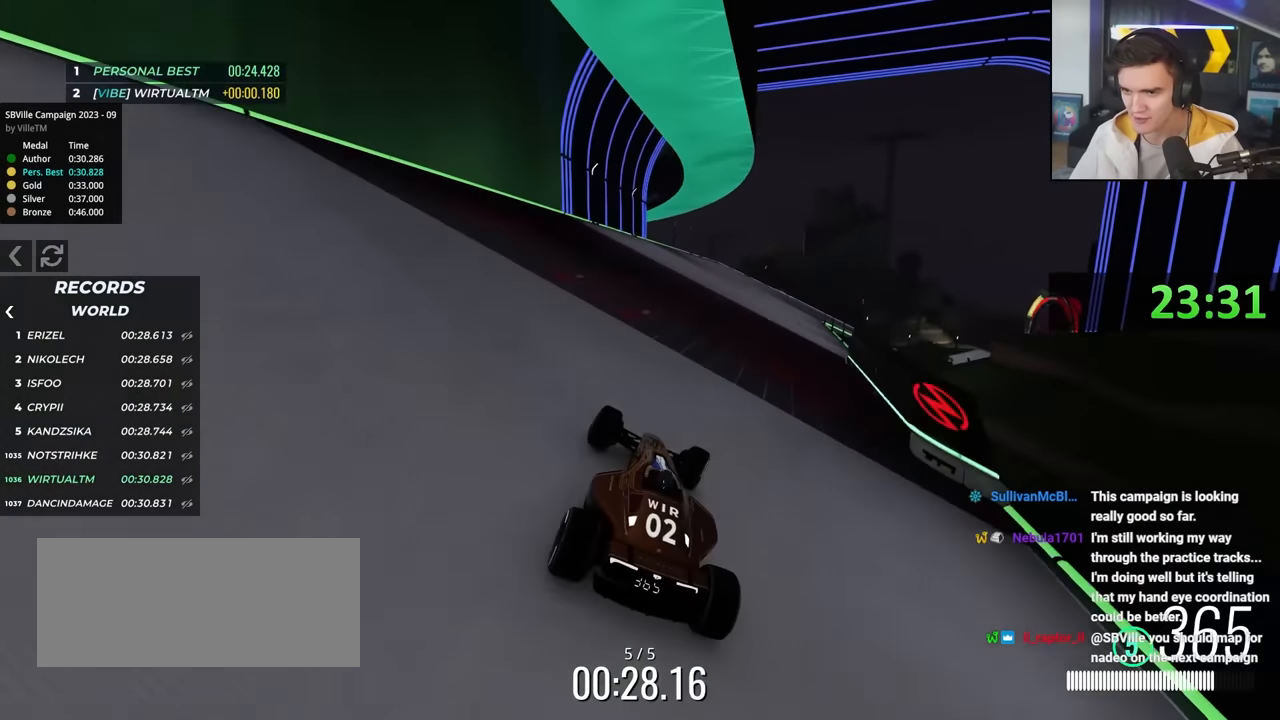
{"keys": ["right", "up"], "events": [[34, "right", "down"]]}
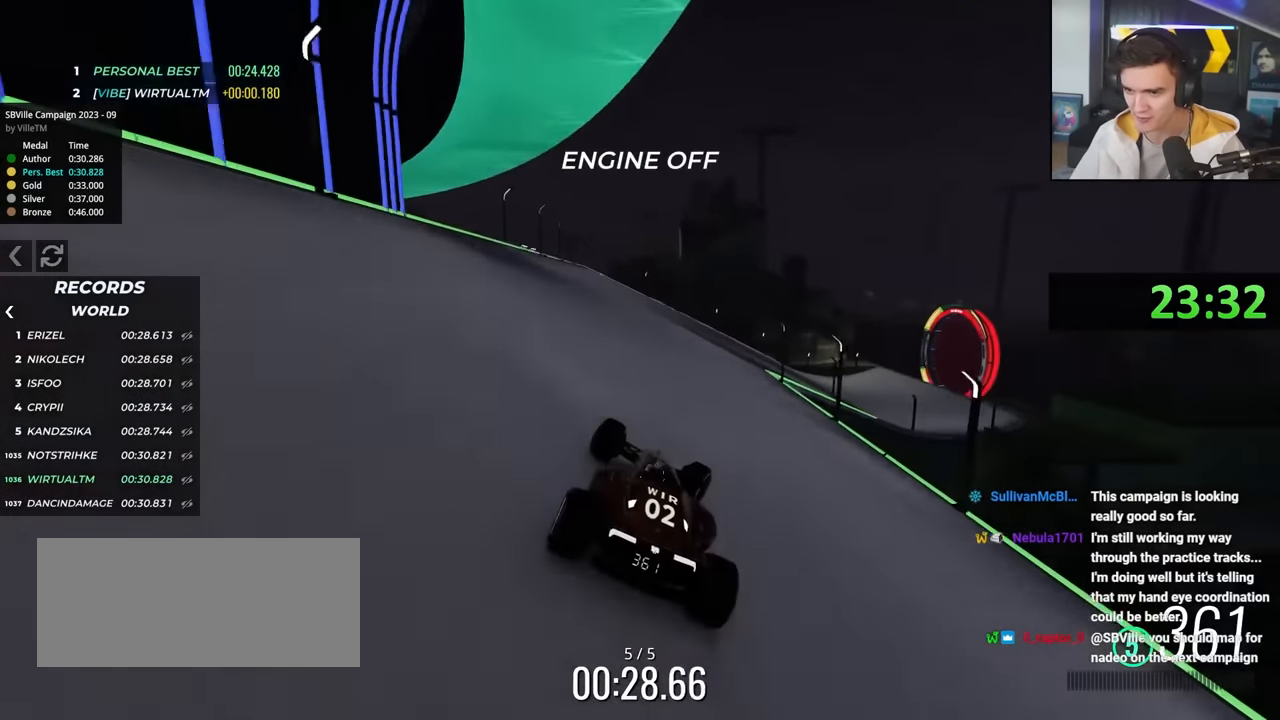
{"keys": ["right", "up"], "events": [[134, "right", "up"], [184, "right", "down"]]}
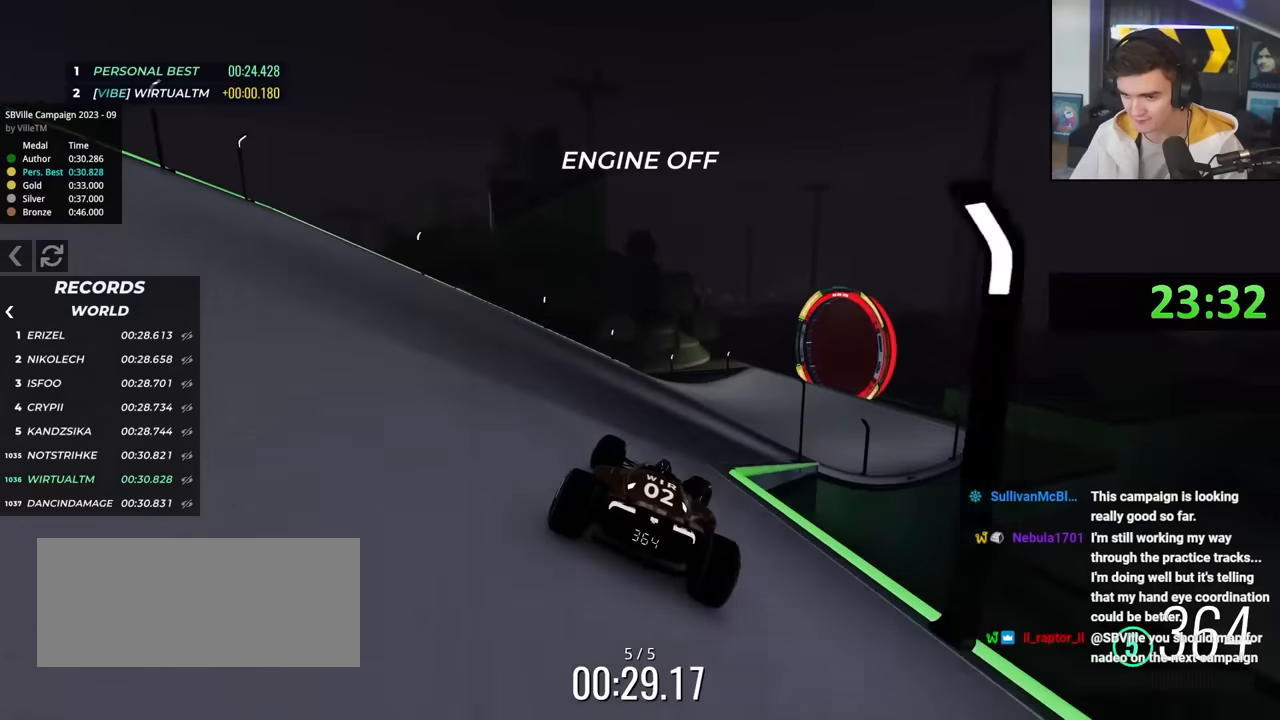
{"keys": ["up"], "events": [[434, "right", "up"]]}
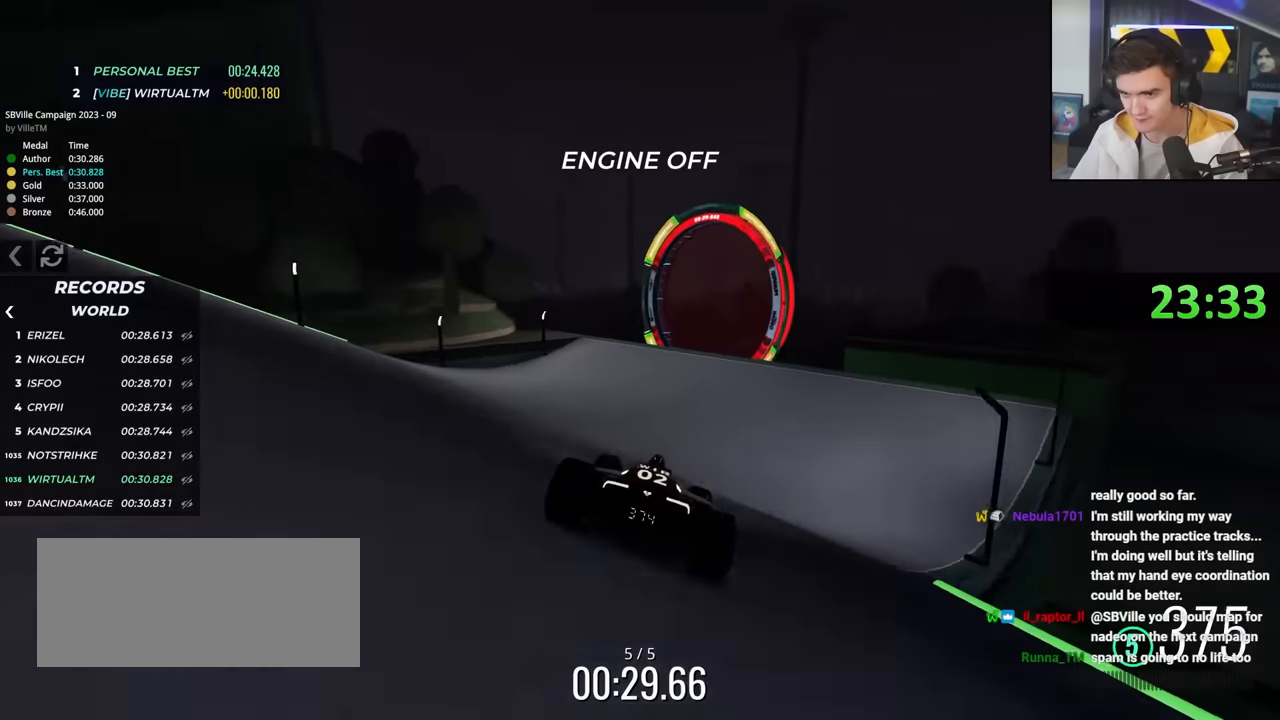
{"keys": ["up"], "events": [[117, "right", "down"], [217, "right", "up"], [267, "right", "down"], [450, "right", "up"]]}
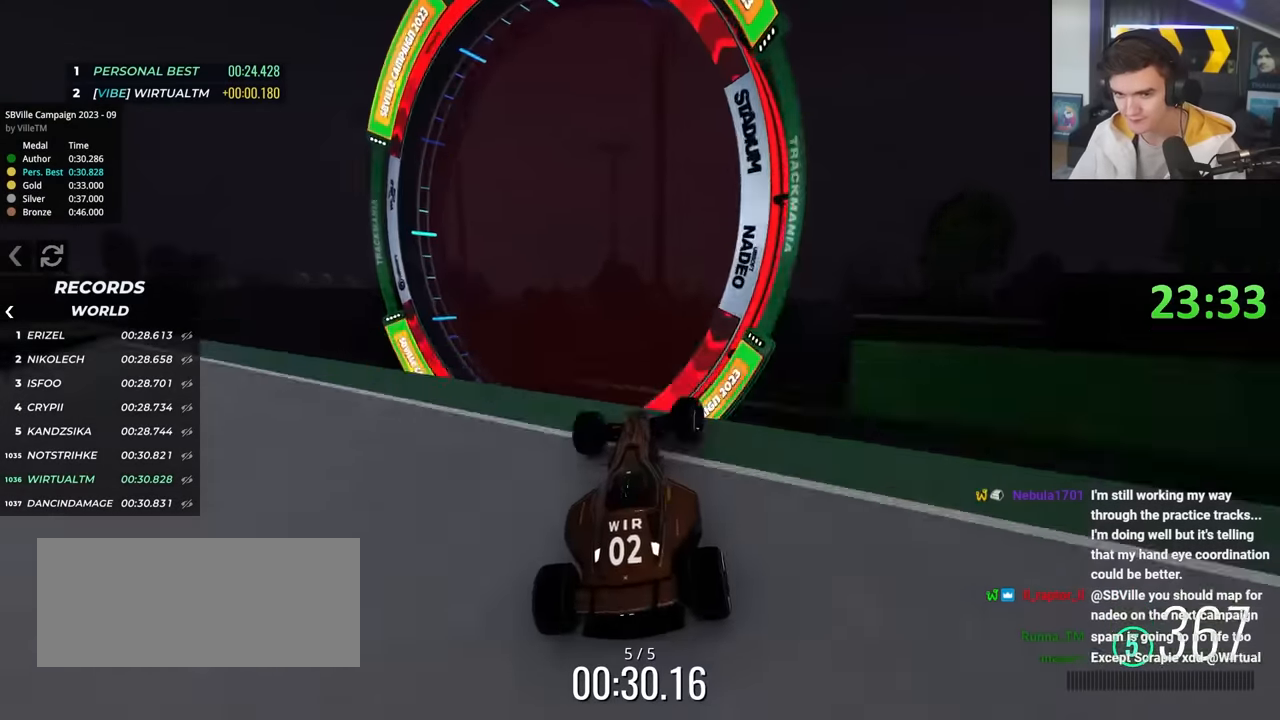
{"keys": [], "events": [[384, "up", "up"]]}
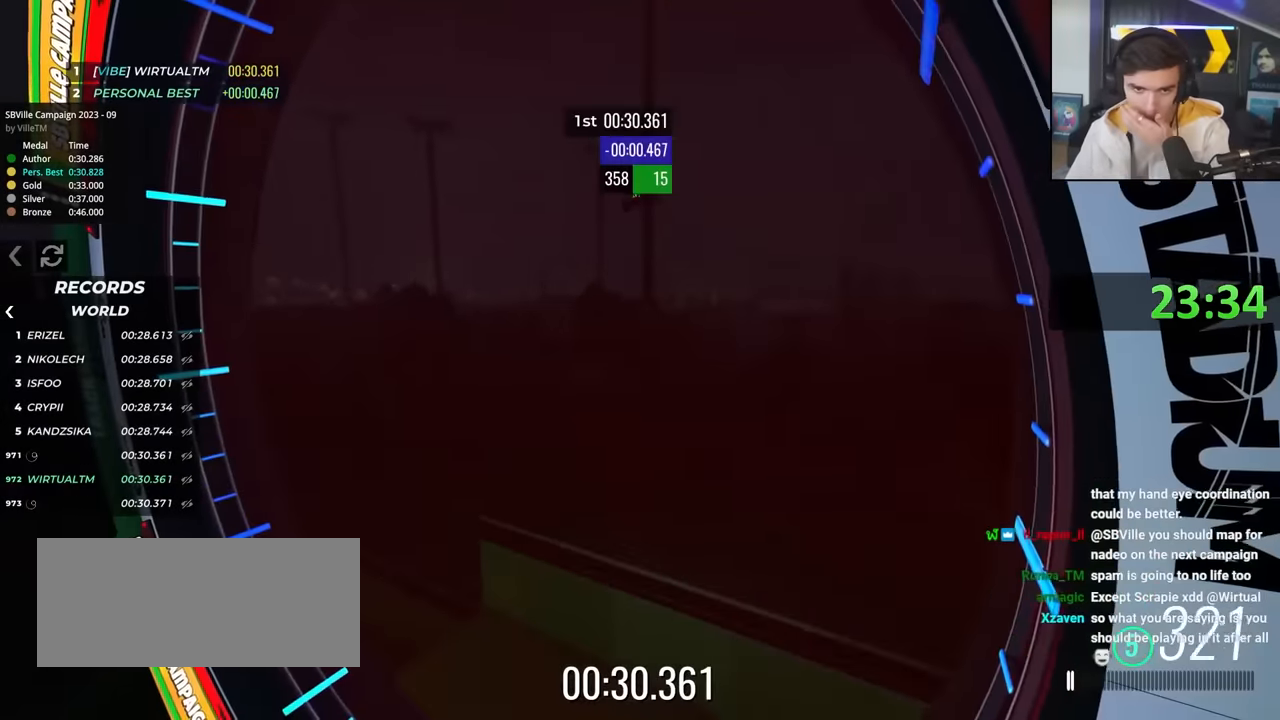
{"keys": ["left", "up"], "events": [[200, "left", "down"], [200, "up", "down"], [267, "left", "up"], [317, "left", "down"]]}
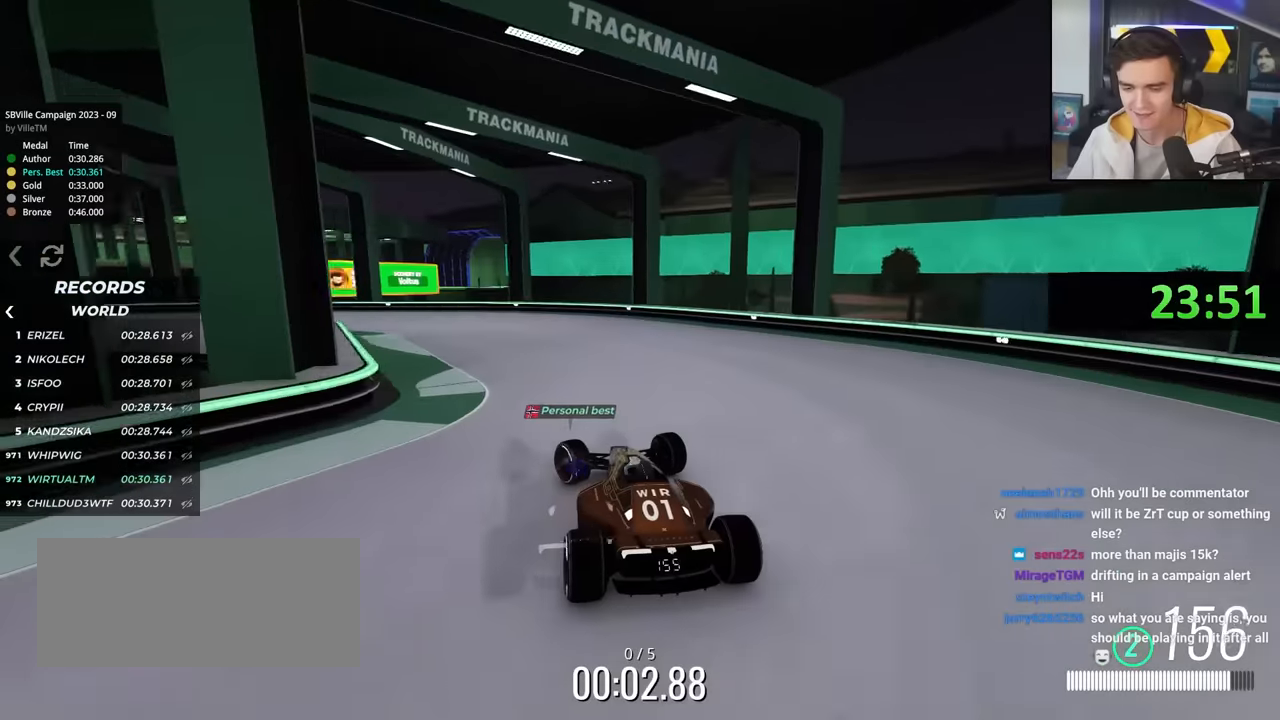
{"keys": ["left", "up"], "events": []}
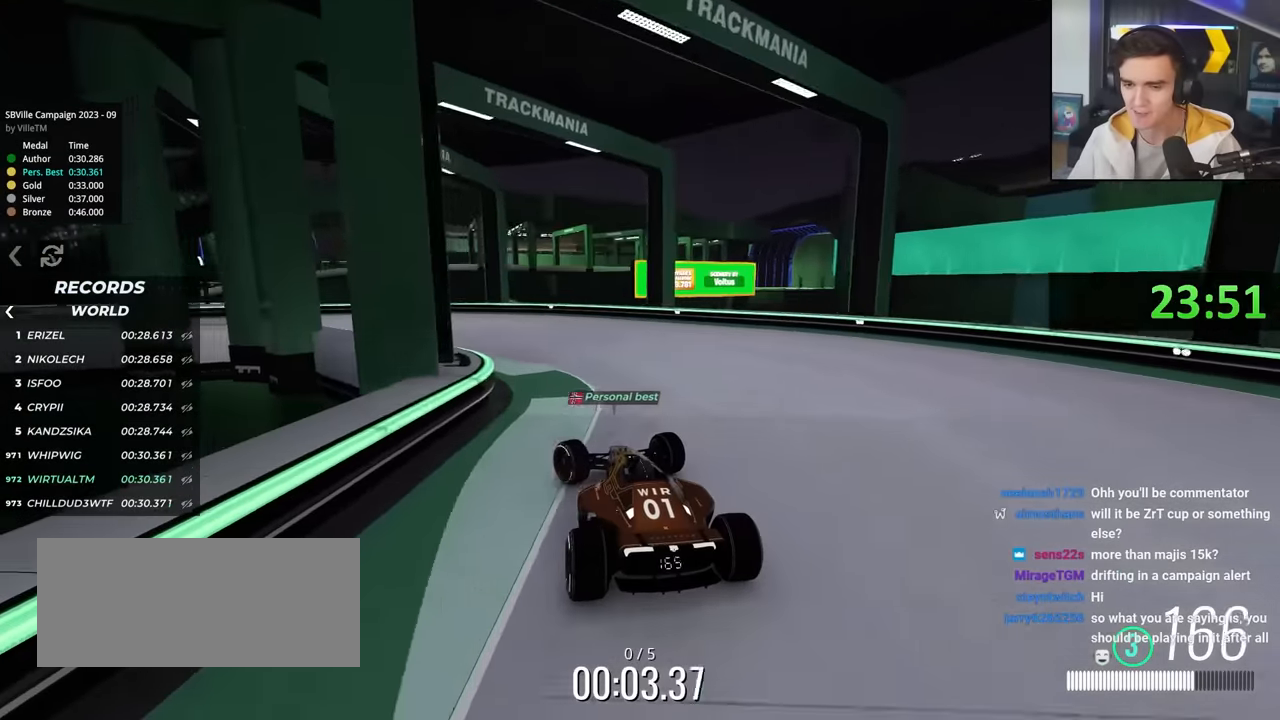
{"keys": ["left", "up"], "events": []}
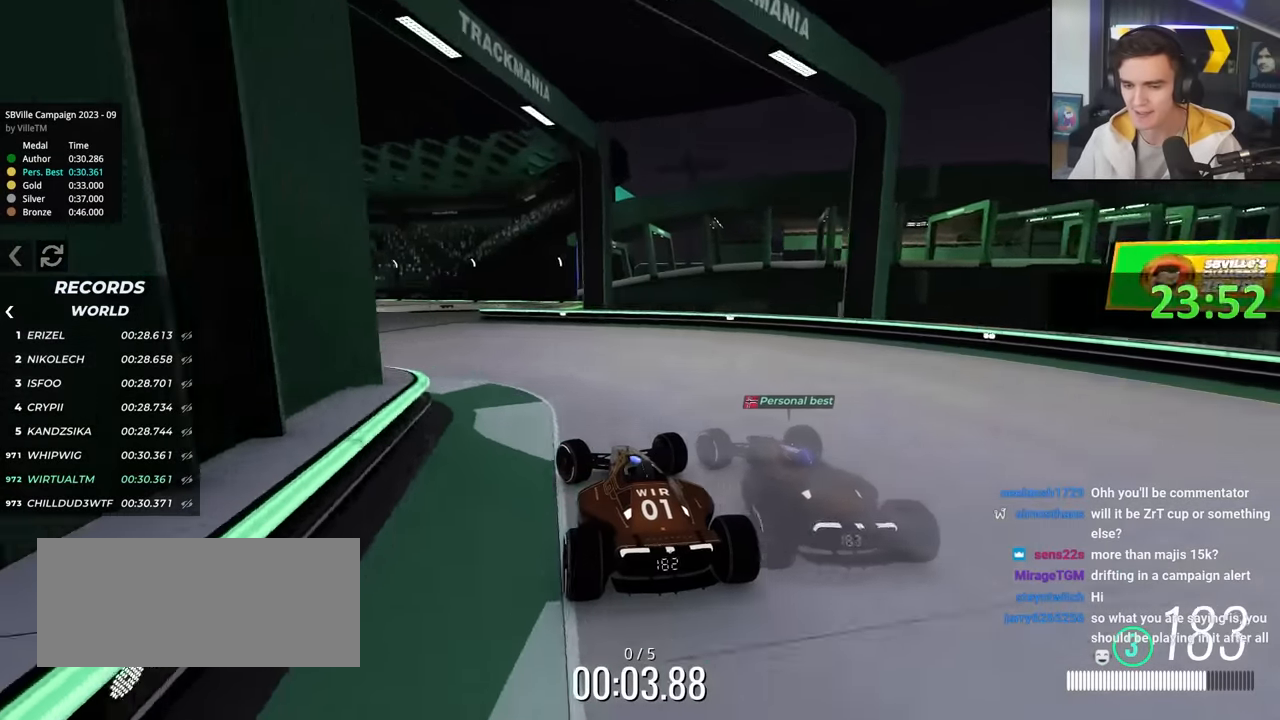
{"keys": ["up"], "events": [[417, "left", "up"]]}
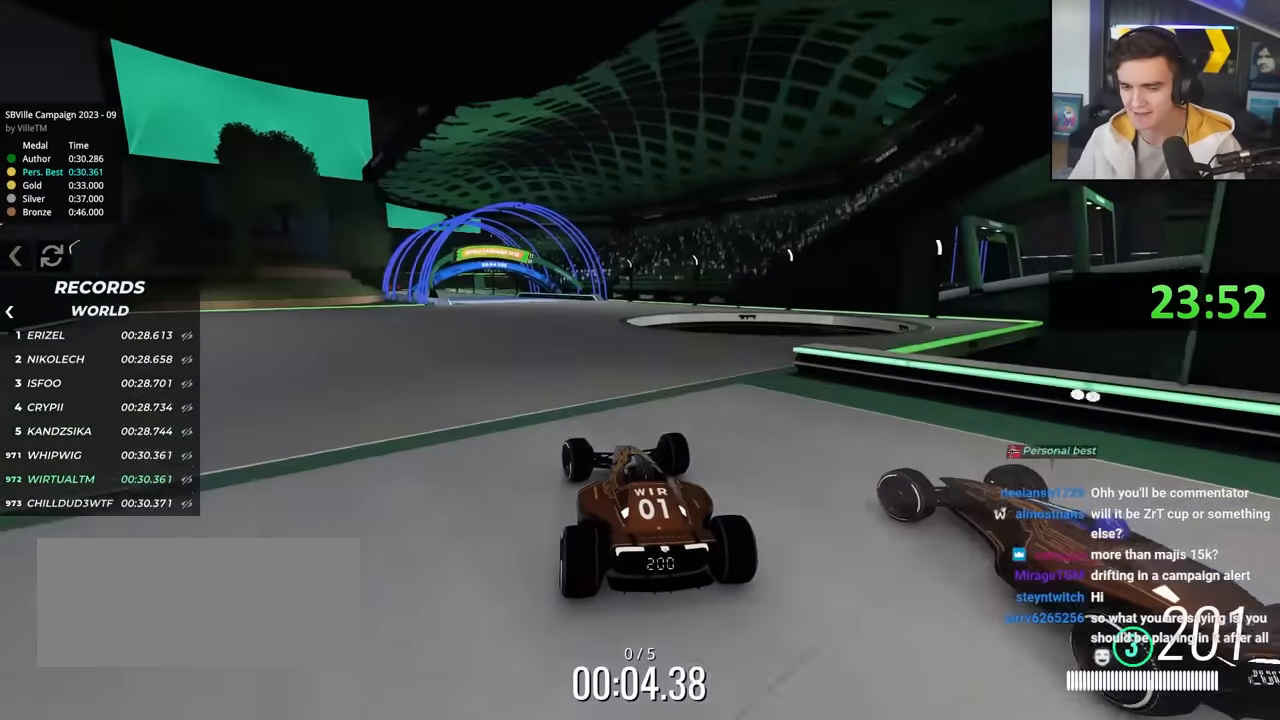
{"keys": ["up"], "events": [[233, "left", "down"], [383, "left", "up"]]}
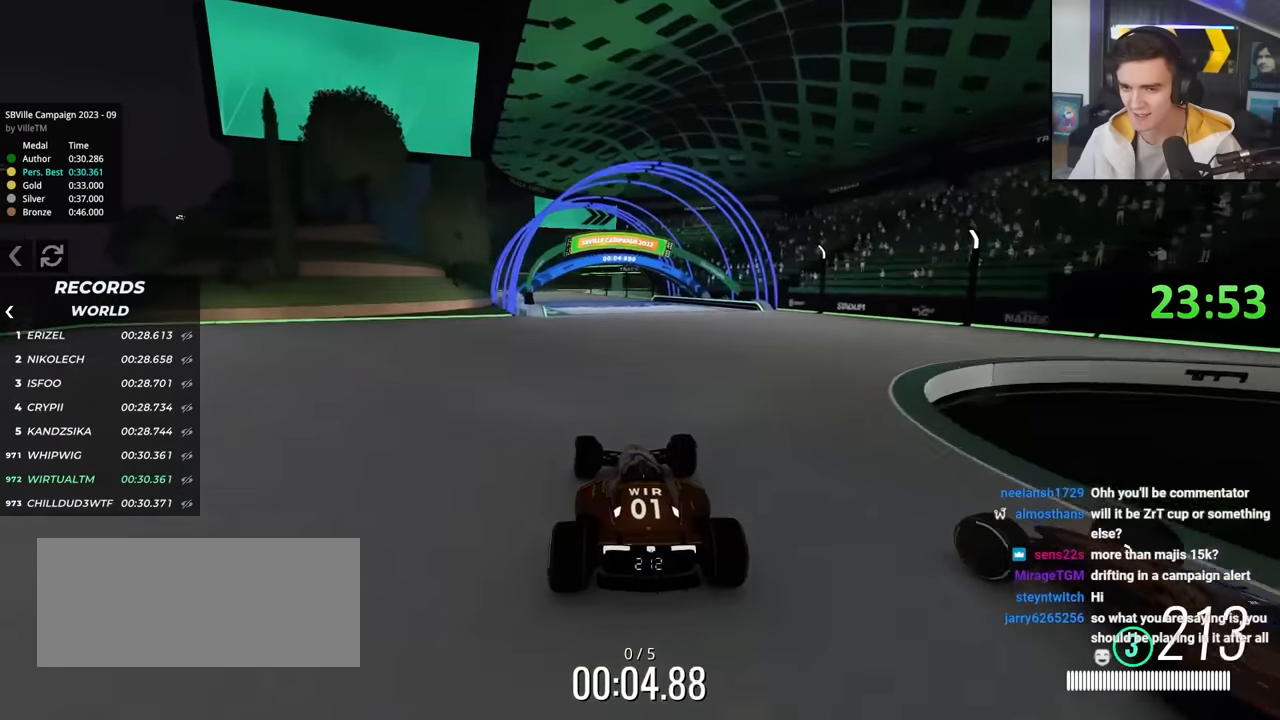
{"keys": ["up"], "events": [[200, "left", "down"], [300, "left", "up"], [400, "left", "down"], [483, "left", "up"]]}
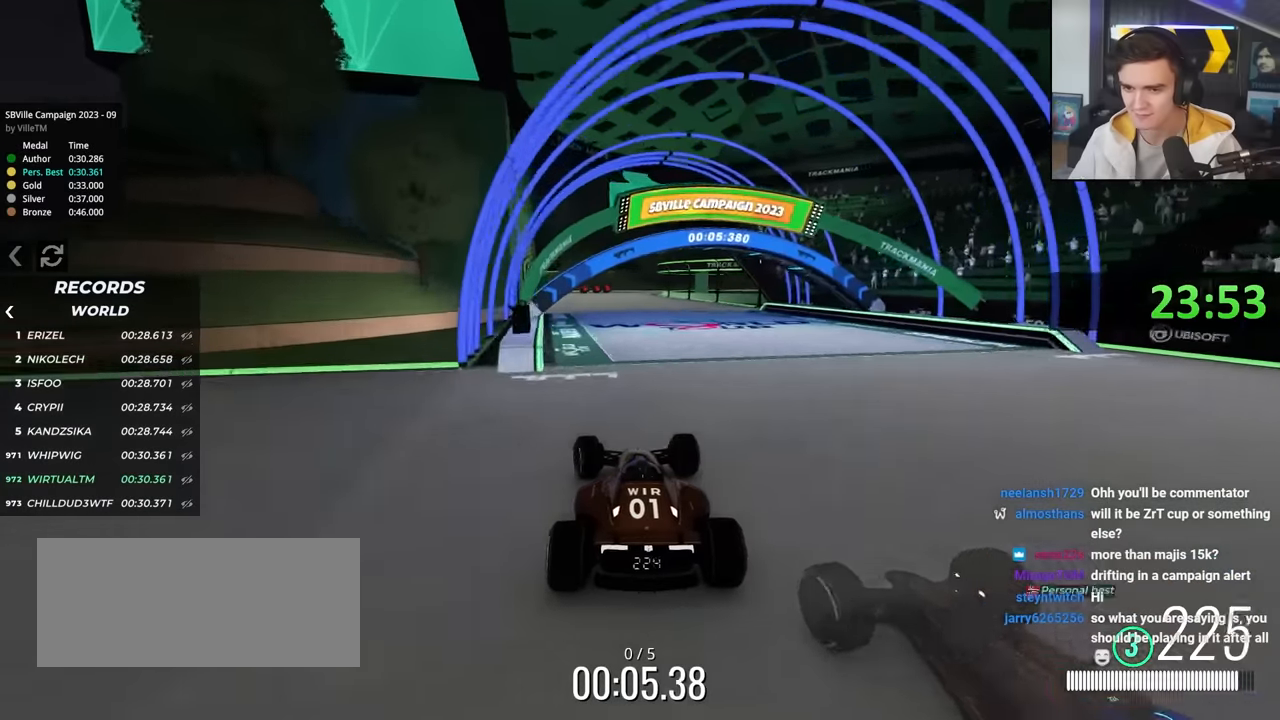
{"keys": ["up"], "events": [[183, "left", "down"], [267, "left", "up"]]}
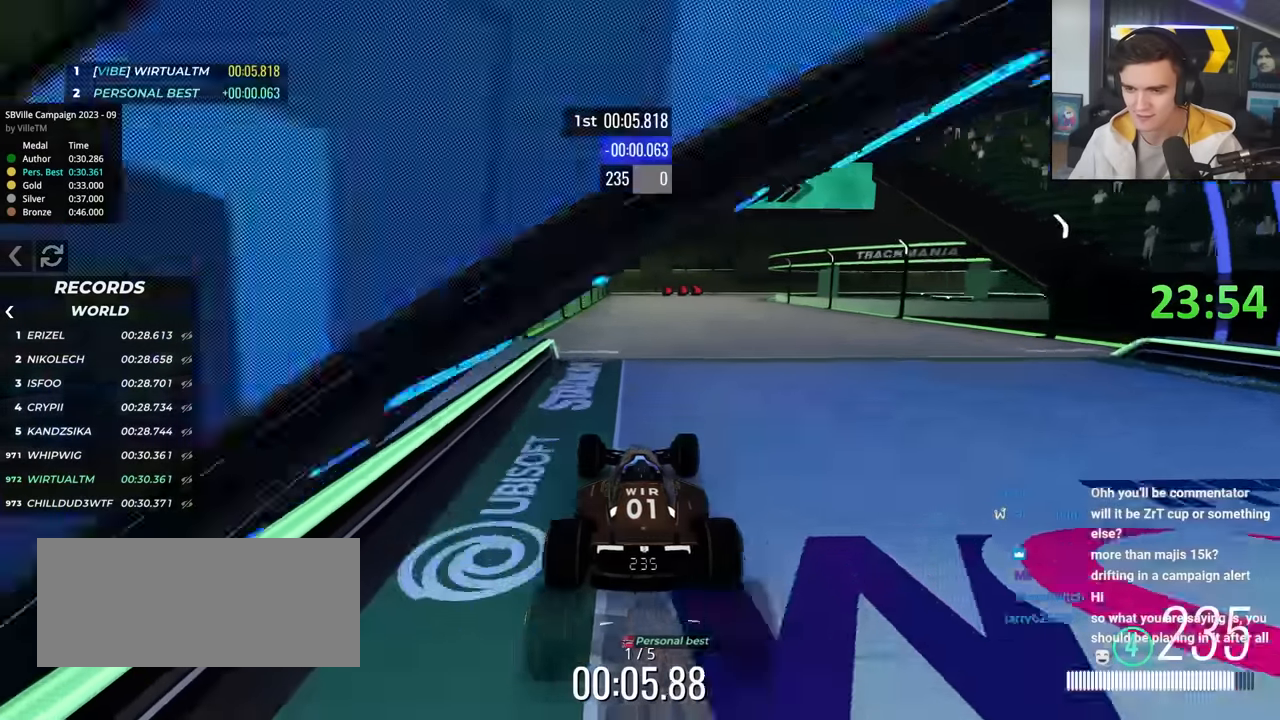
{"keys": ["up"], "events": [[383, "right", "down"], [467, "right", "up"]]}
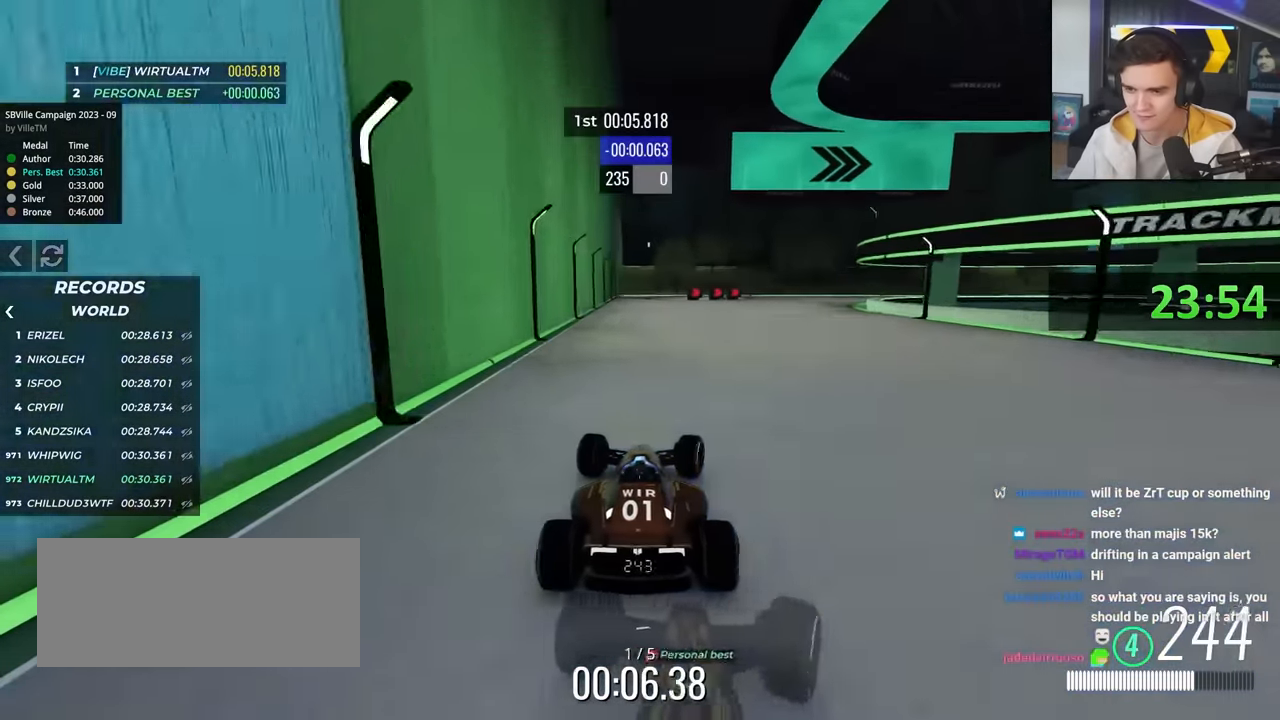
{"keys": ["right", "up"], "events": [[17, "right", "down"]]}
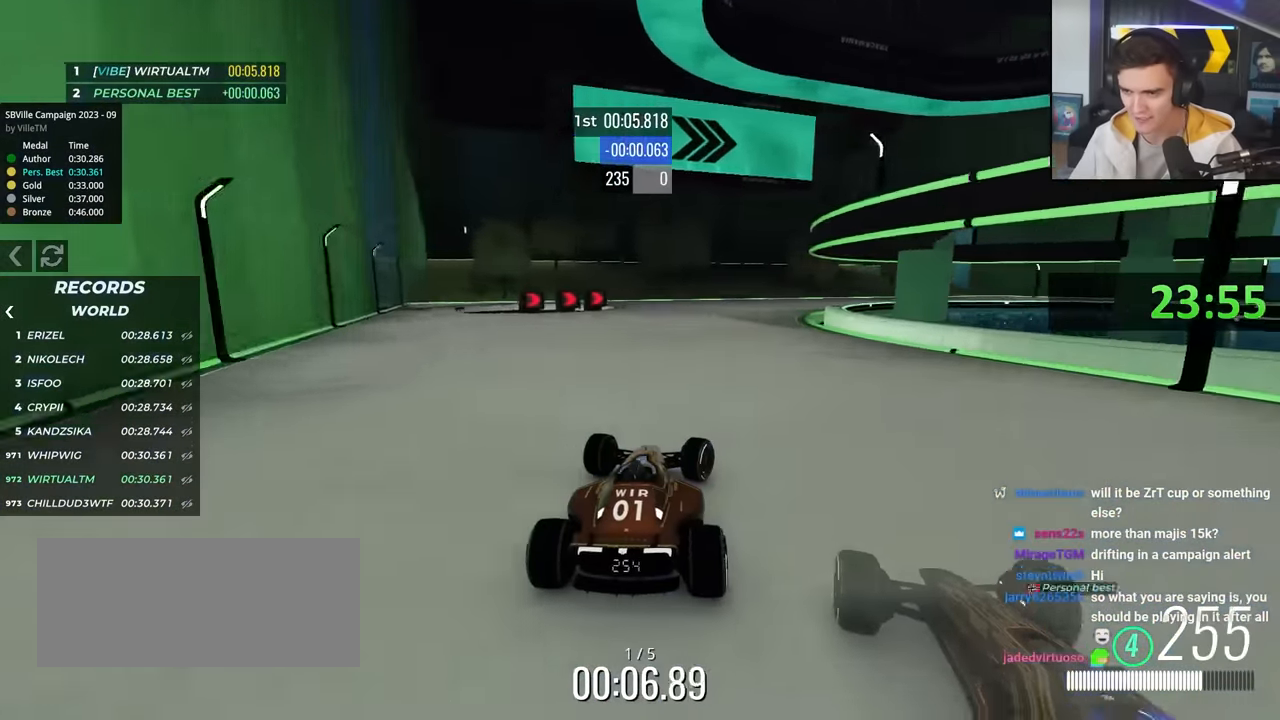
{"keys": ["brake", "right", "up"], "events": [[83, "brake", "down"]]}
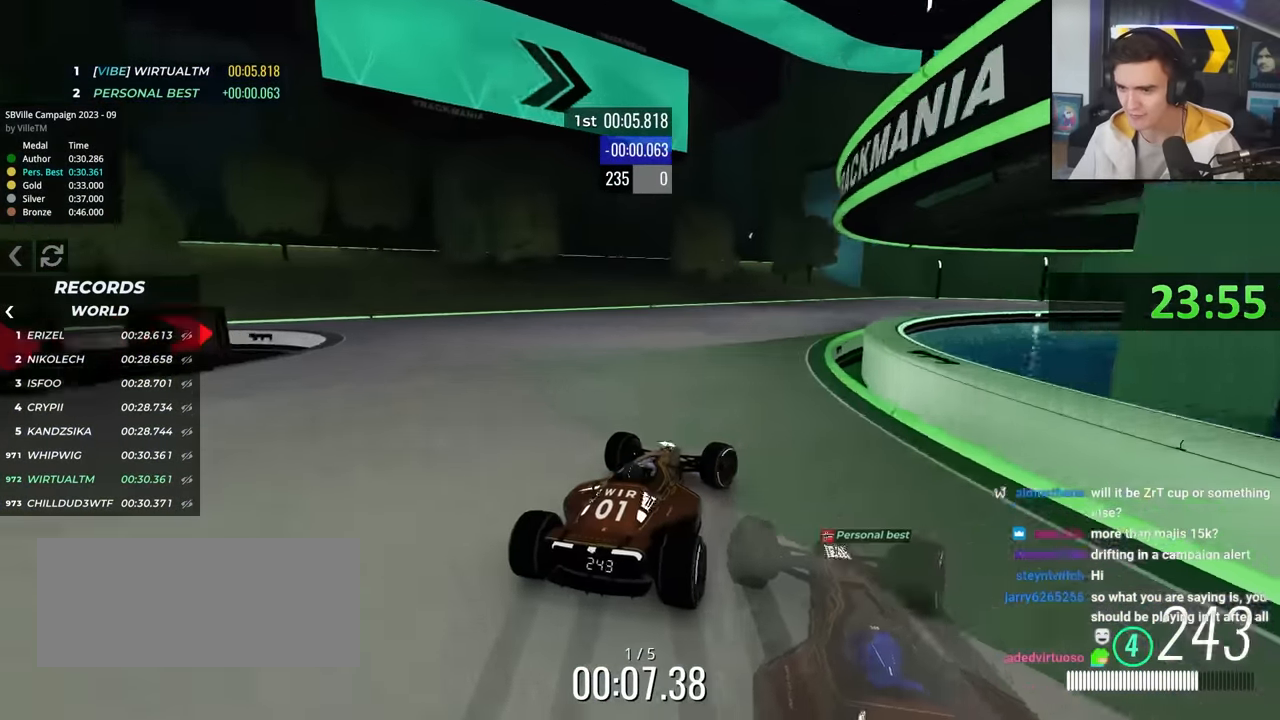
{"keys": ["right", "up"], "events": [[17, "up", "up"], [67, "brake", "up"], [200, "up", "down"]]}
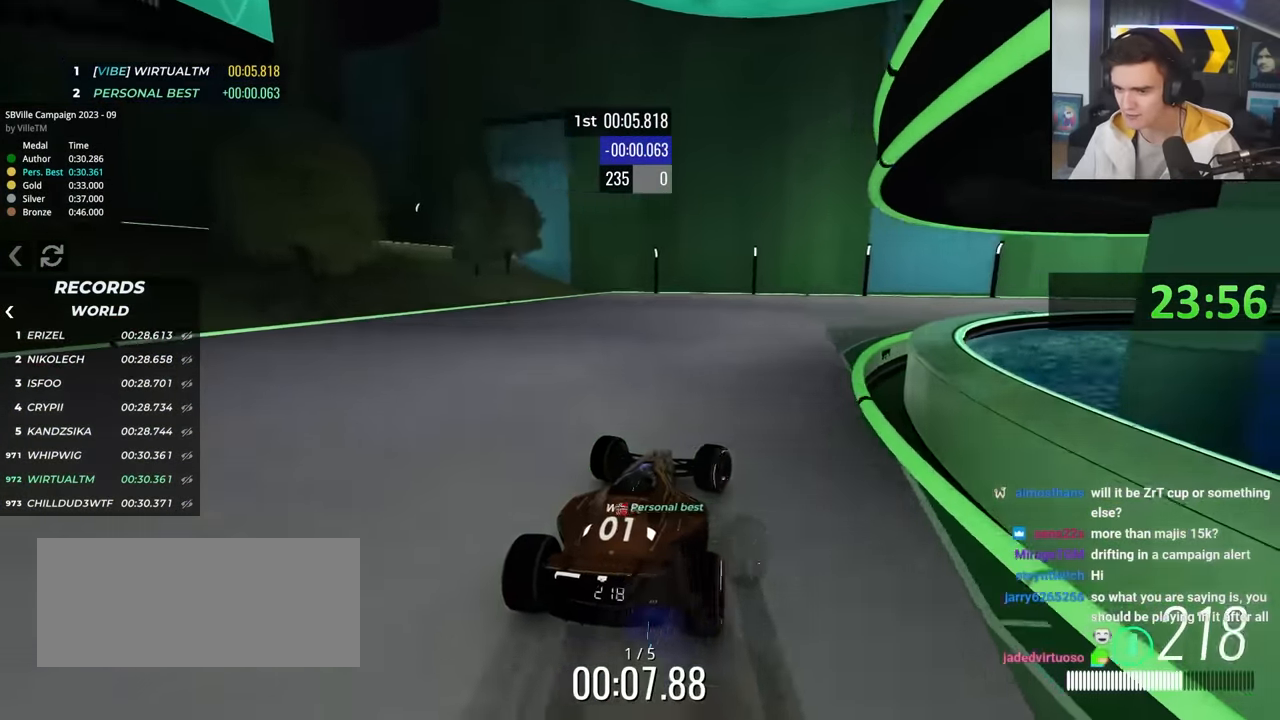
{"keys": ["right", "up"], "events": []}
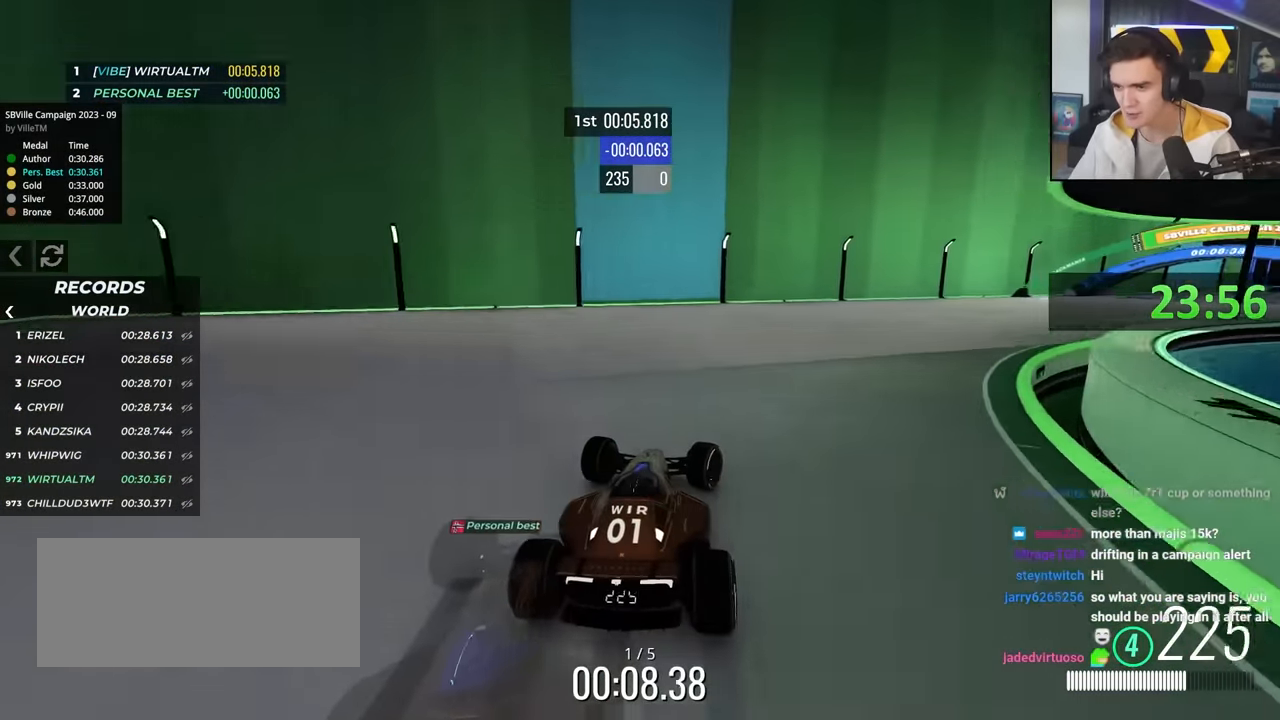
{"keys": ["right", "up"], "events": []}
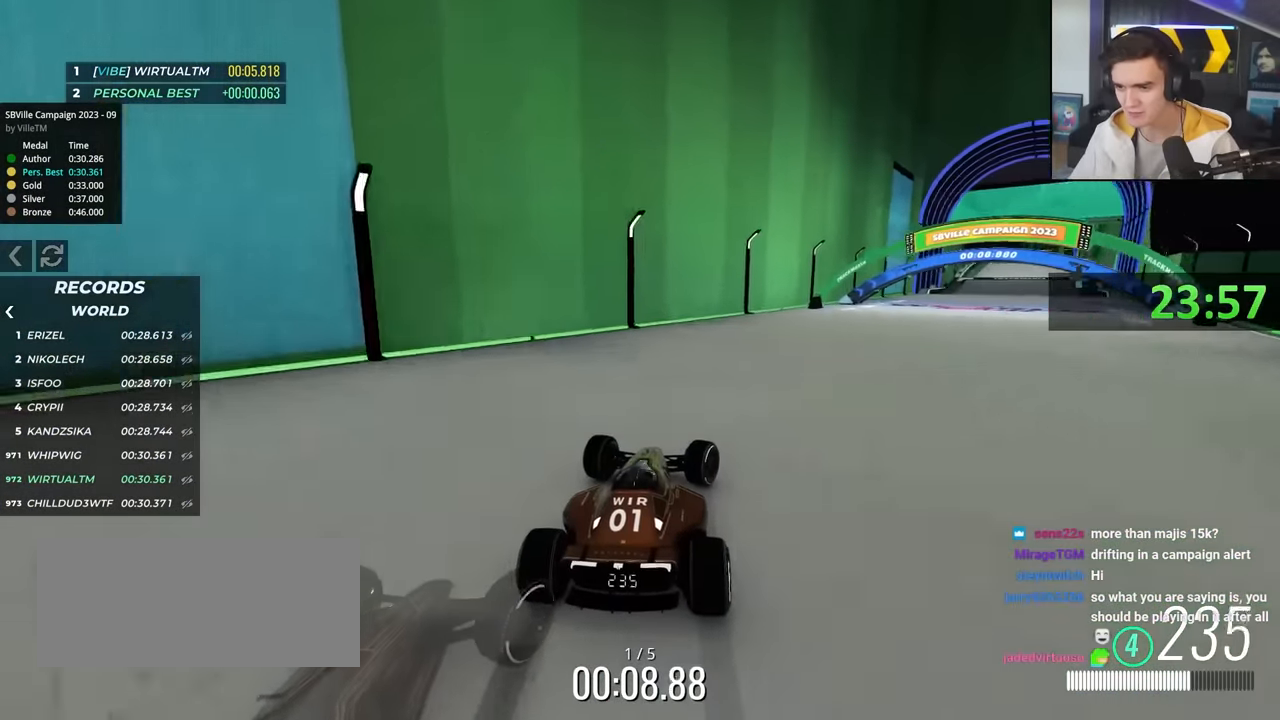
{"keys": ["up"], "events": [[467, "right", "up"]]}
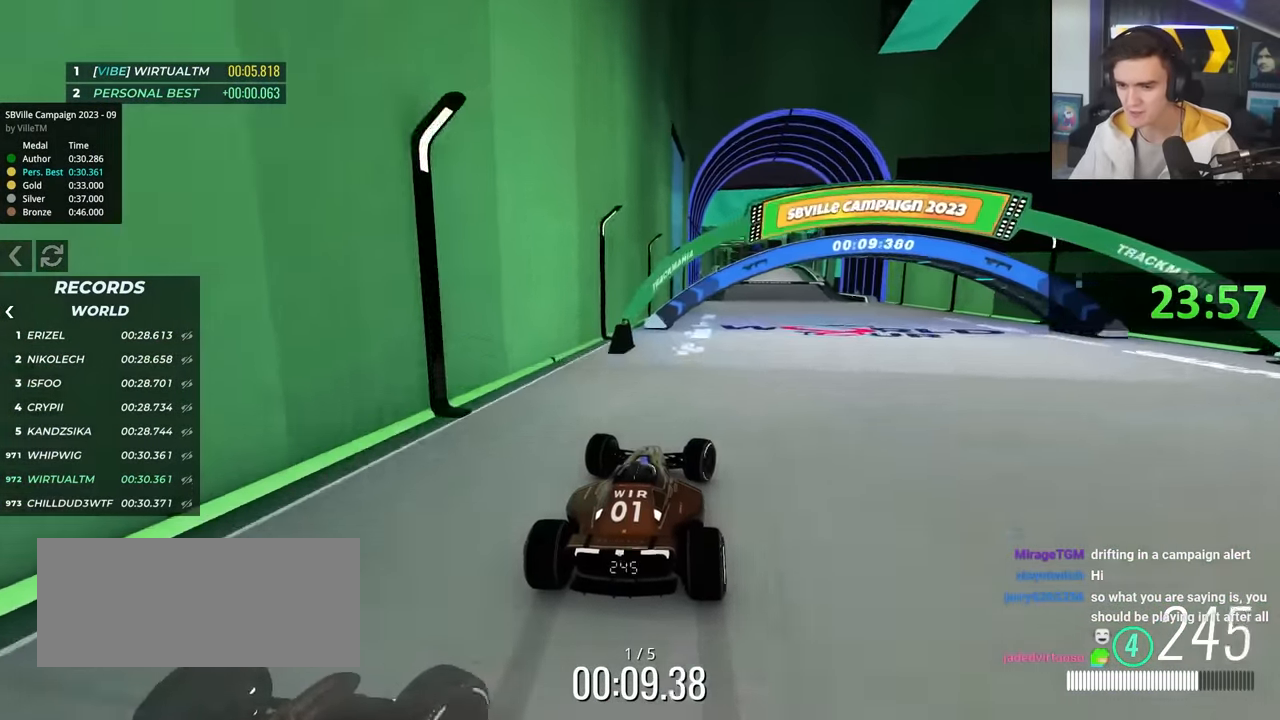
{"keys": ["up"], "events": []}
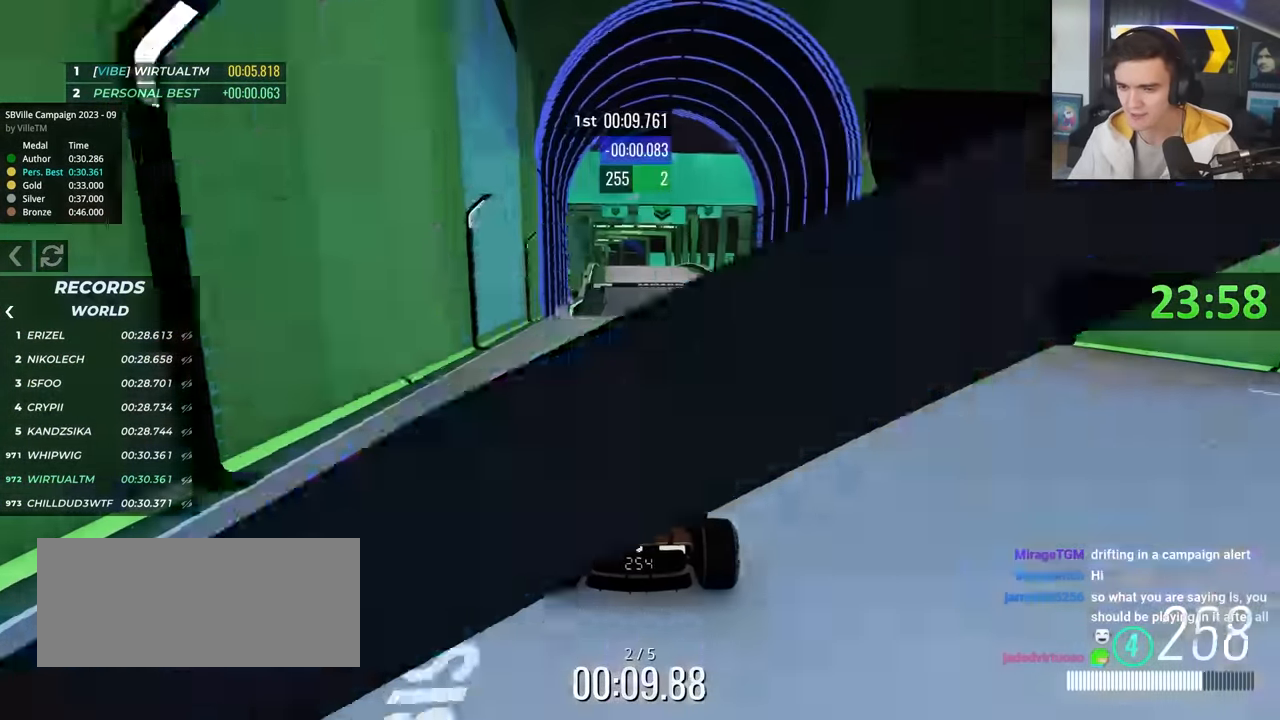
{"keys": ["up"], "events": [[417, "right", "down"], [450, "right", "up"]]}
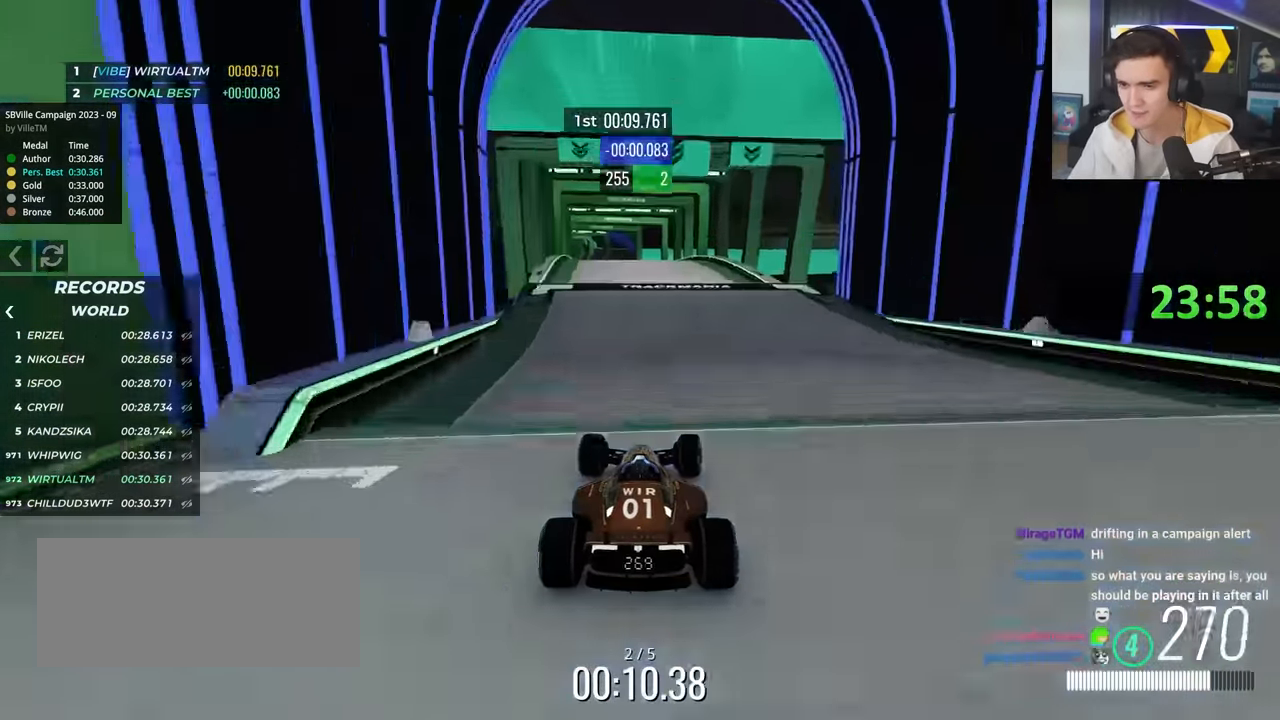
{"keys": ["up"], "events": [[233, "left", "down"], [283, "left", "up"]]}
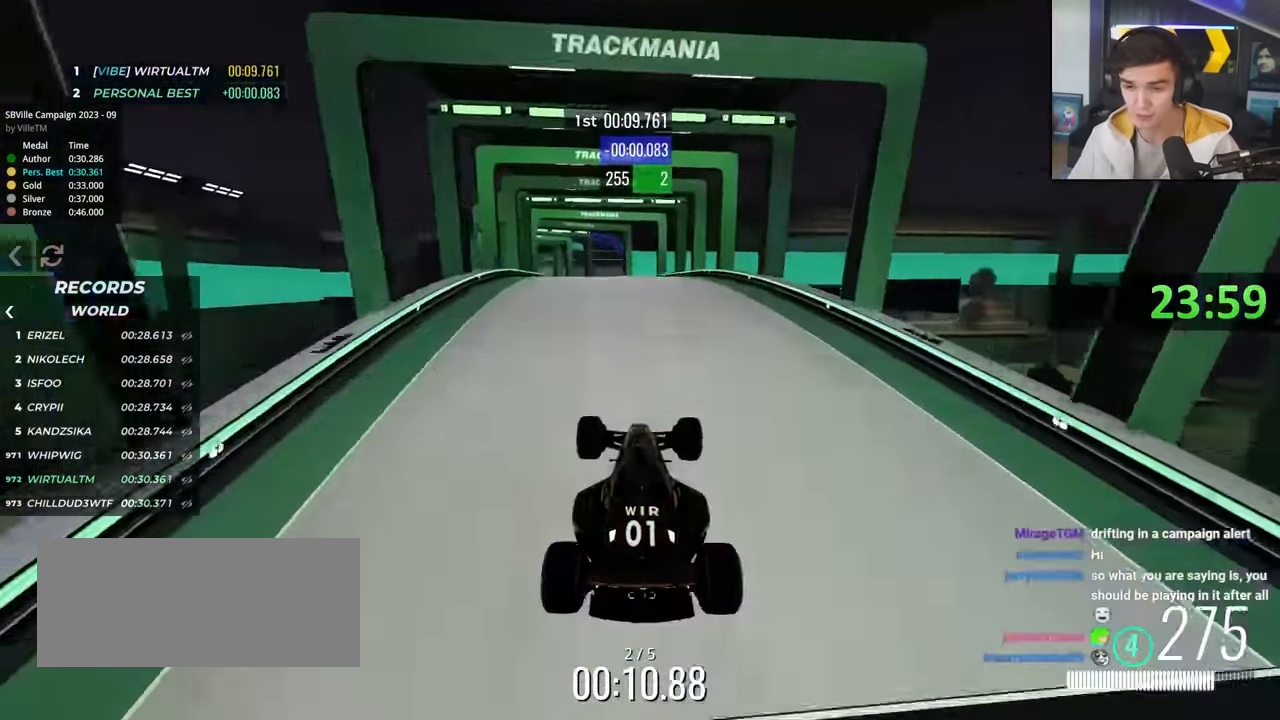
{"keys": ["left", "up"], "events": [[250, "left", "down"], [350, "brake", "down"], [450, "brake", "up"]]}
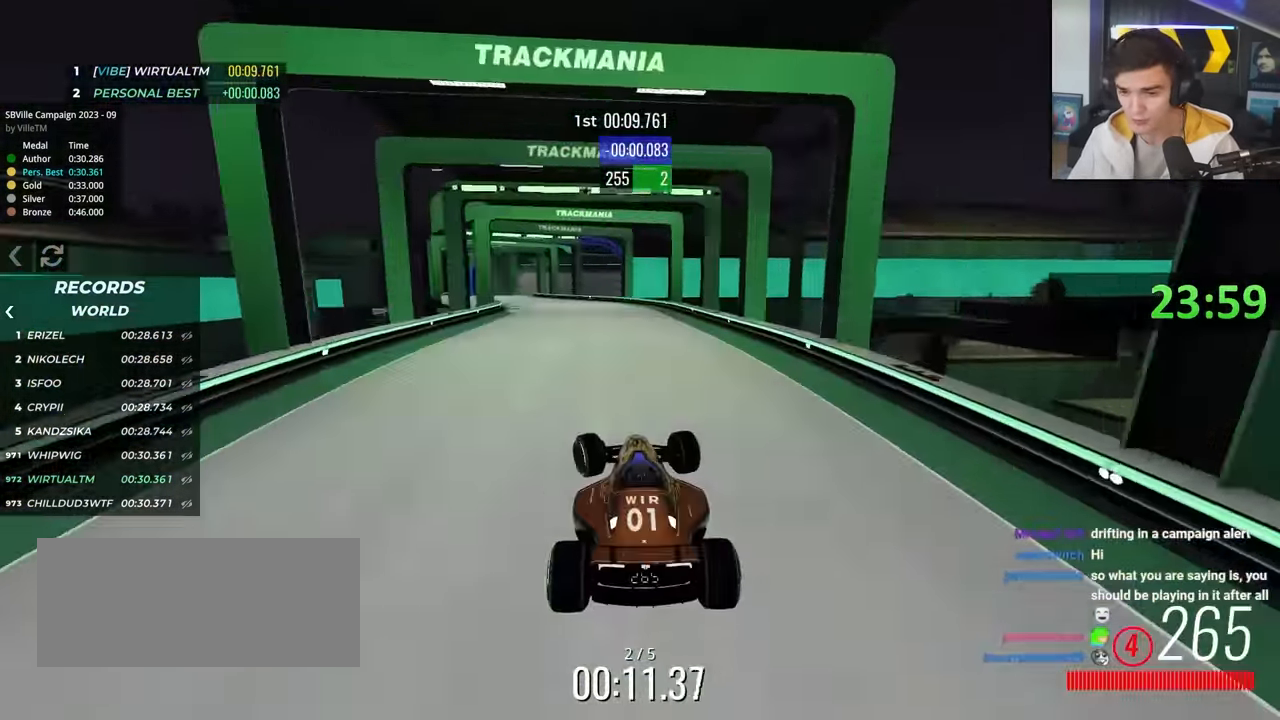
{"keys": ["left", "up"], "events": []}
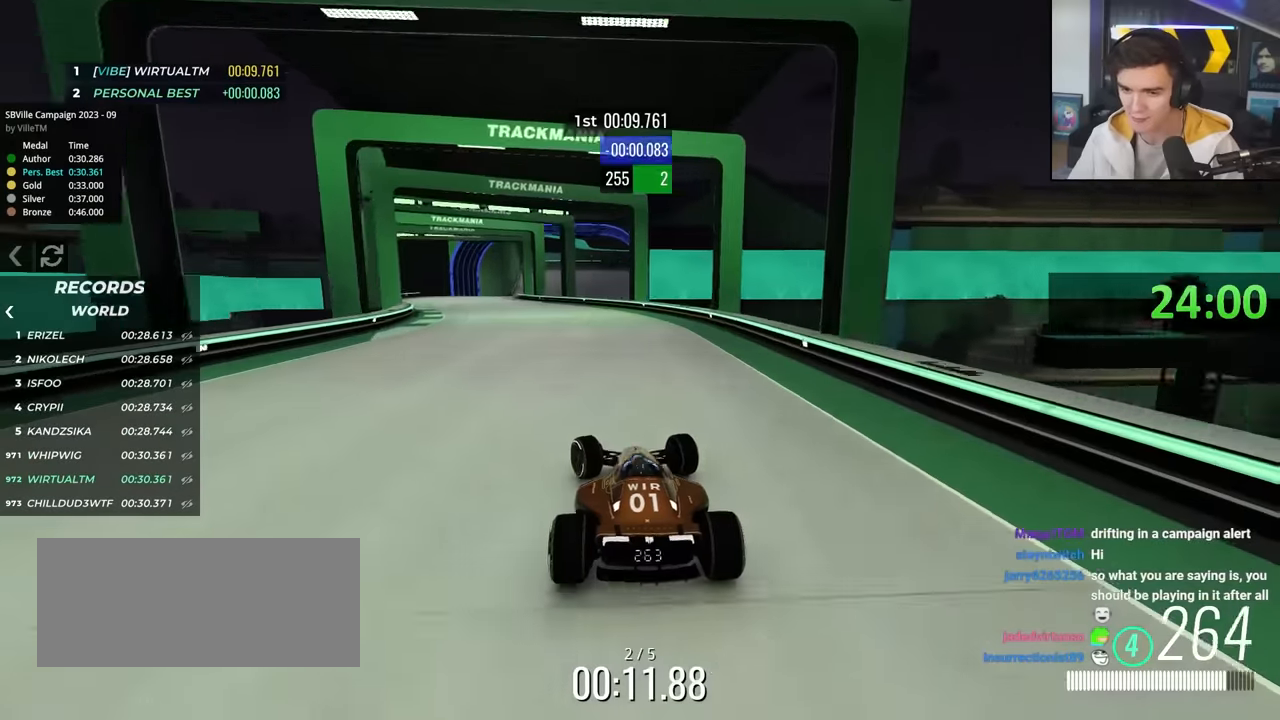
{"keys": ["up"], "events": [[383, "left", "up"]]}
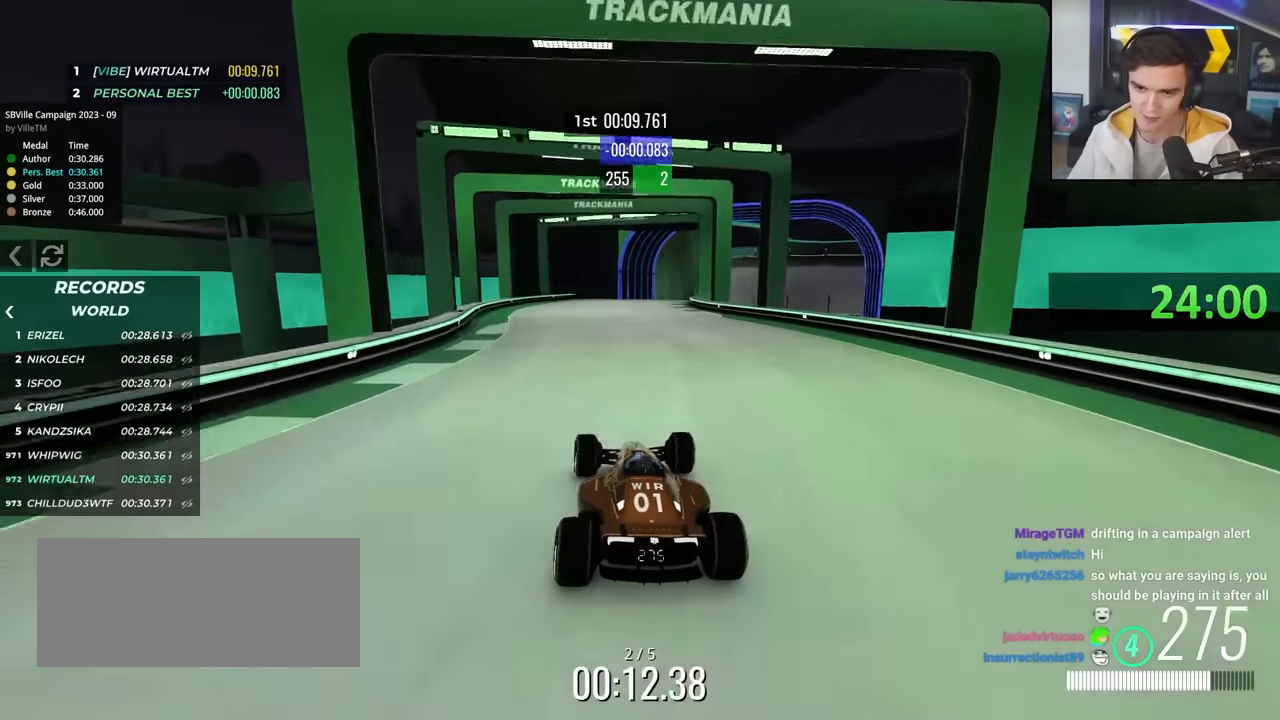
{"keys": ["up"], "events": [[67, "right", "down"], [250, "right", "up"], [350, "right", "down"], [483, "right", "up"]]}